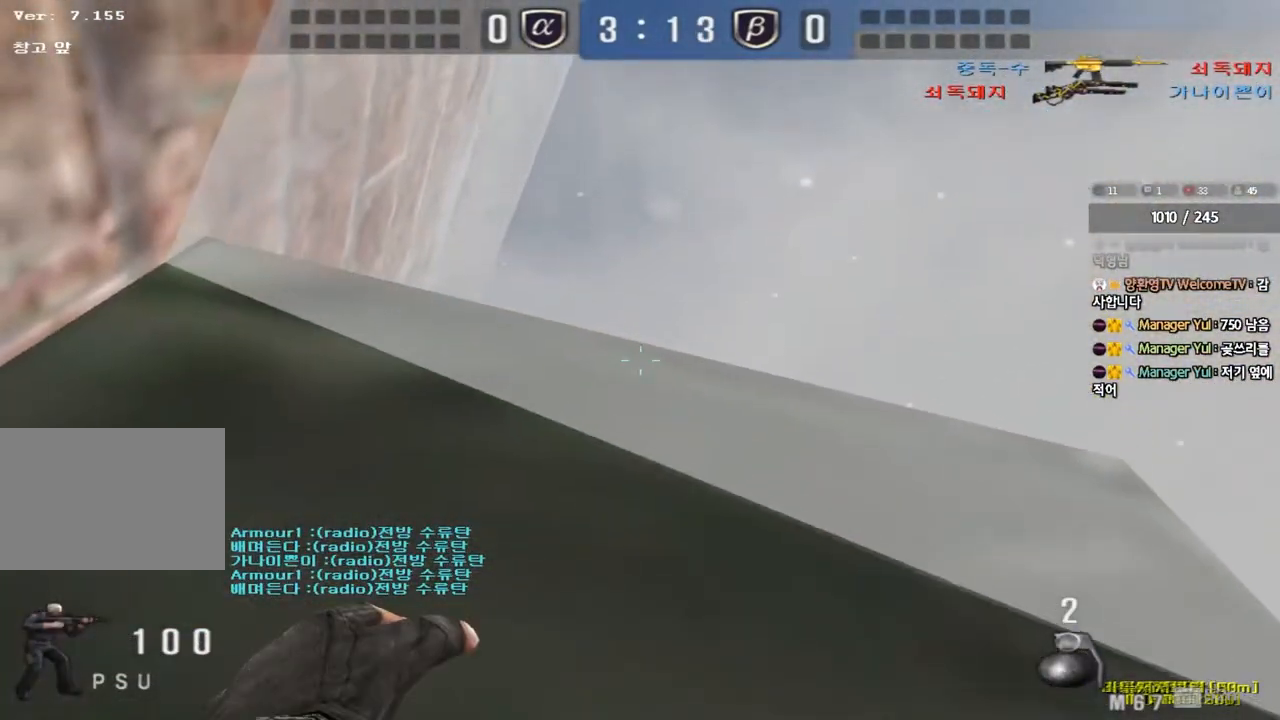
Gameplay with keyboard; each line is a JSON object with the keys held at the frame after it. "events" lists presses ("down") and releases ("up") of "a", "ctrl", "d", "e", "f", "q", "r", "s", "shift", "space", "tab" and "w" between this image and that frame as [ms after this image, input, new state], when the widget could be followed in between. No other keys are recorded. Mouse input is not recorded.
{"keys": ["a", "shift", "w"], "events": []}
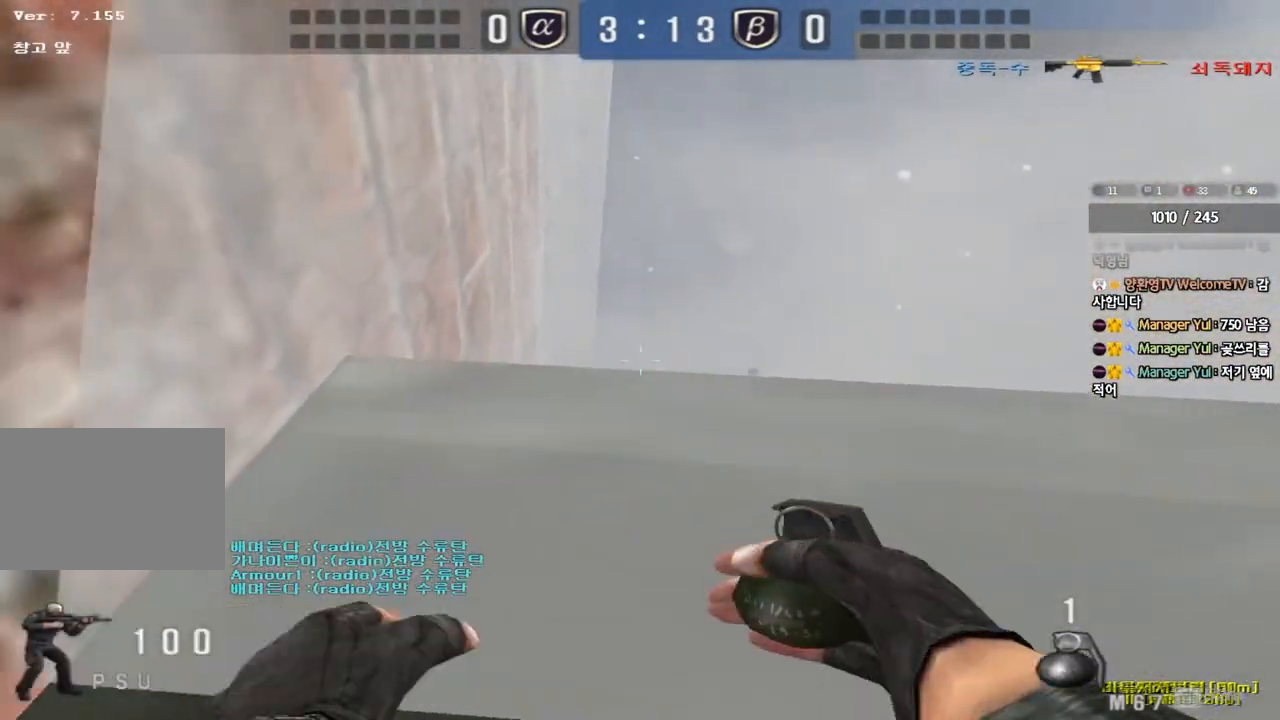
{"keys": ["a", "shift", "w"], "events": []}
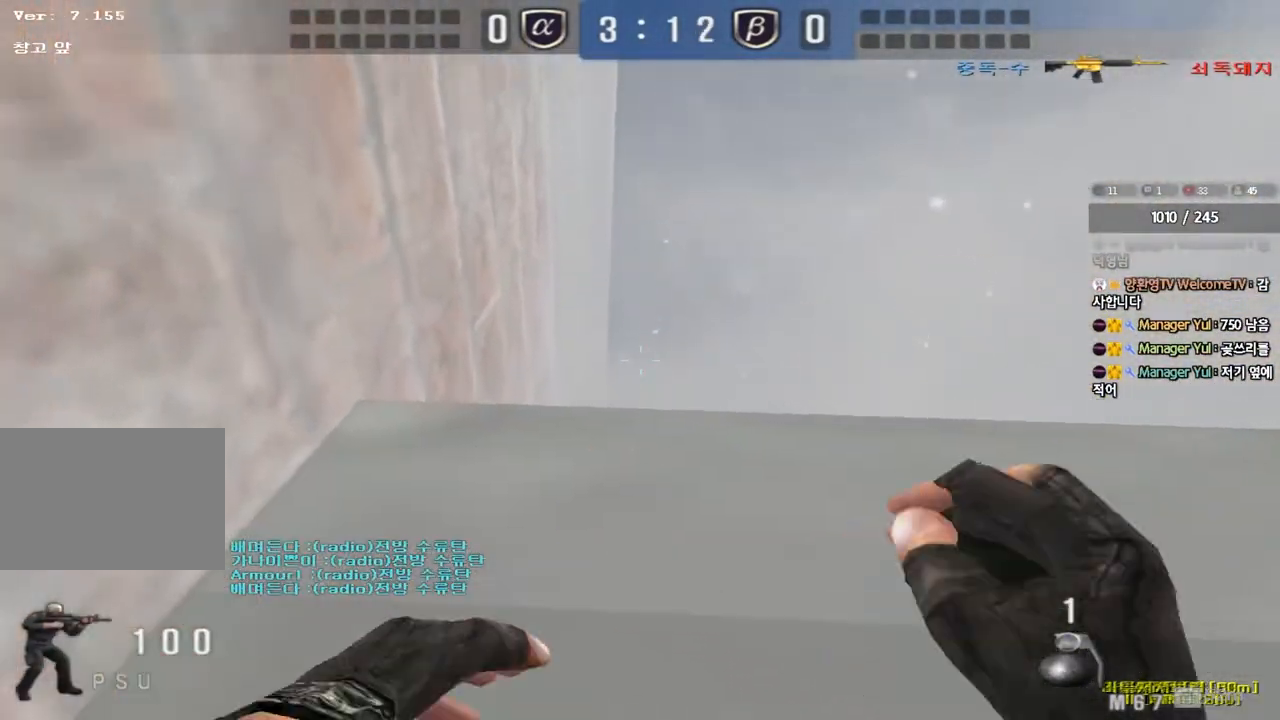
{"keys": ["d", "w"], "events": [[267, "d", "down"], [283, "a", "up"], [300, "shift", "up"]]}
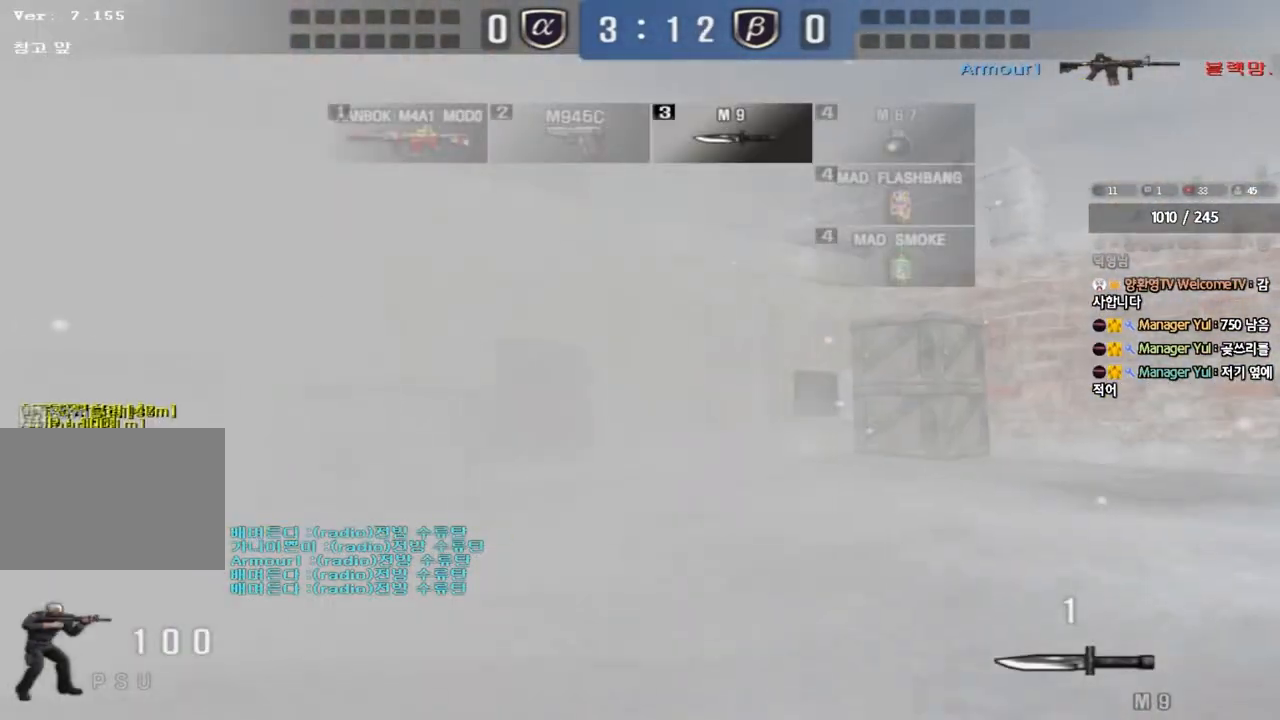
{"keys": ["a", "w"], "events": [[133, "d", "up"], [167, "a", "down"]]}
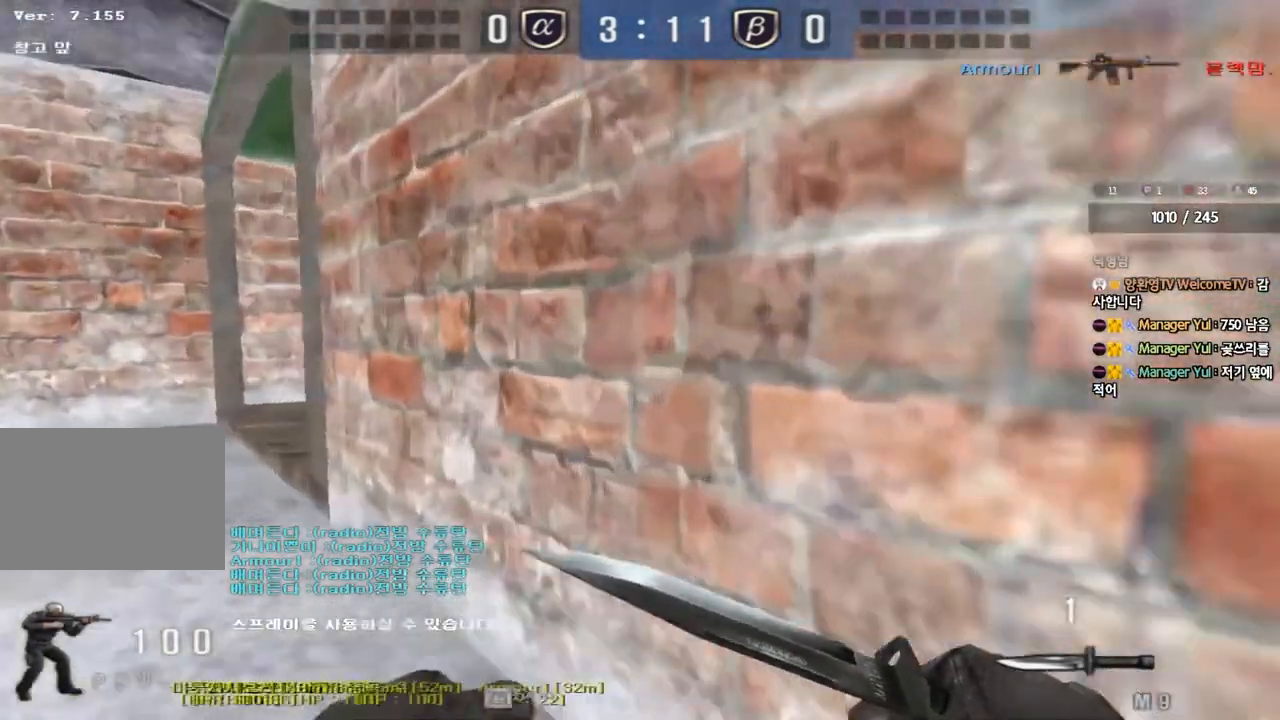
{"keys": ["a", "w"], "events": []}
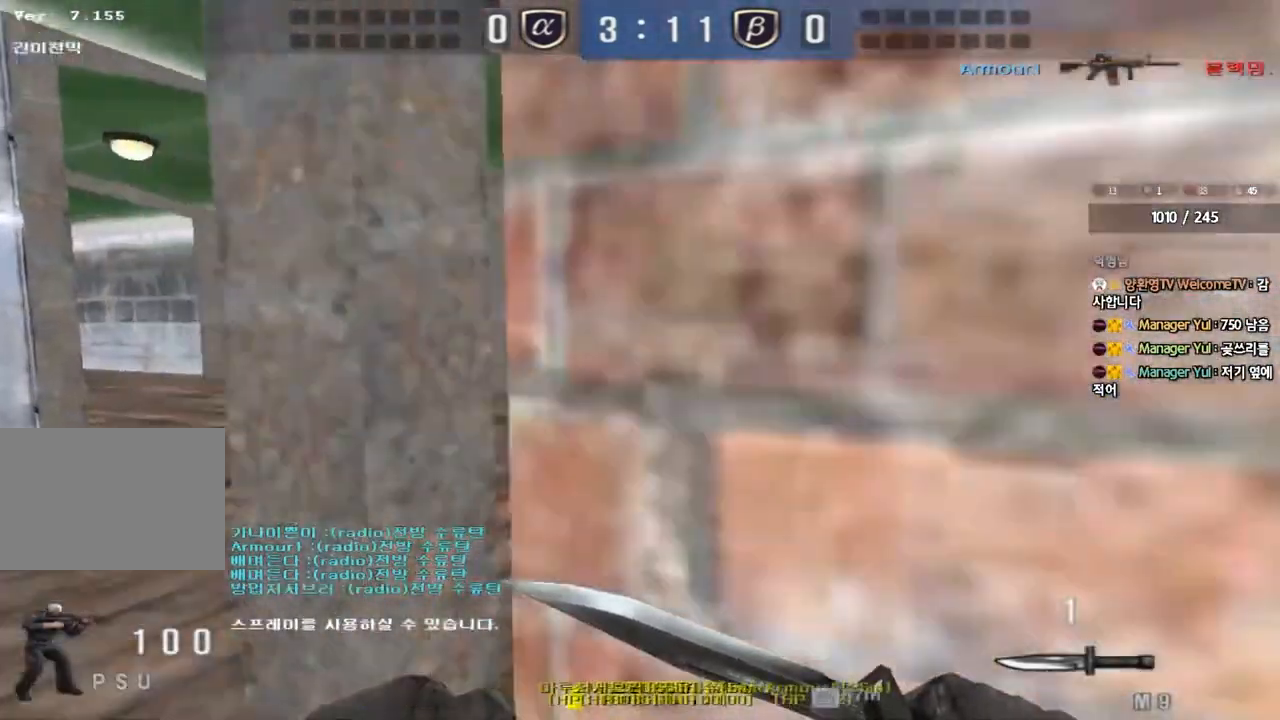
{"keys": ["d", "tab", "w"], "events": [[33, "a", "up"], [83, "d", "down"], [483, "tab", "down"]]}
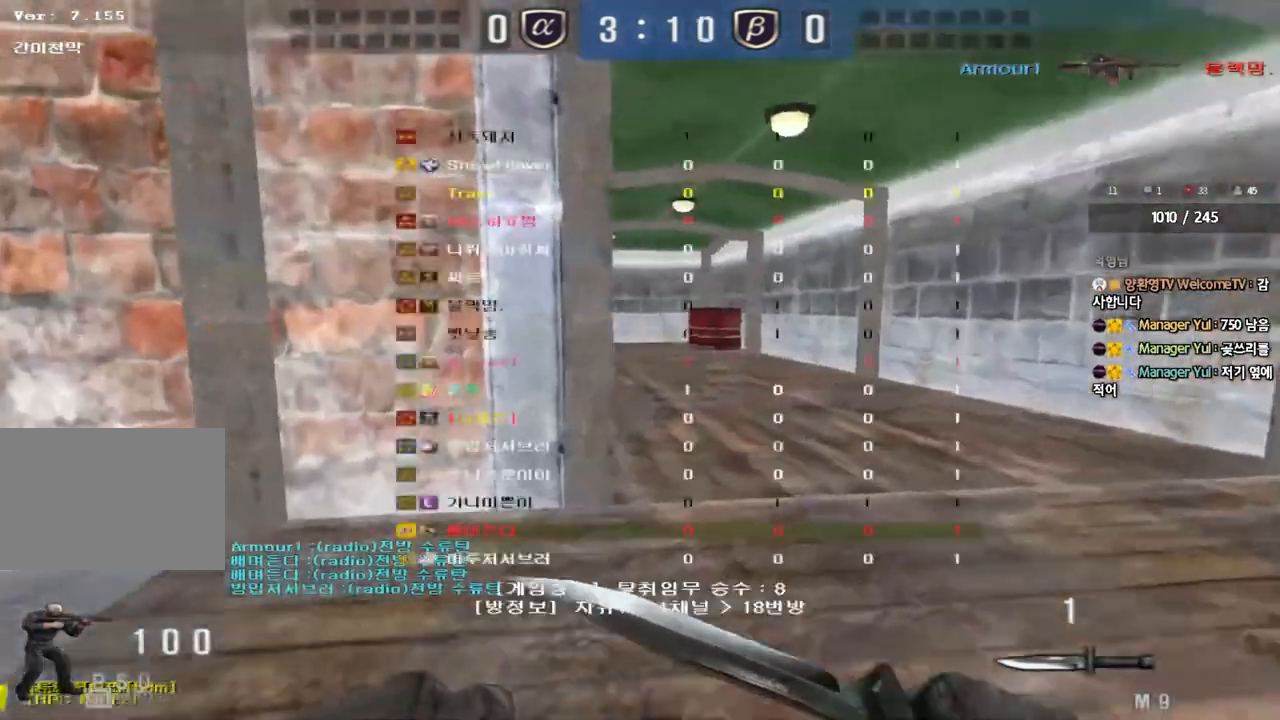
{"keys": ["d", "tab", "w"], "events": []}
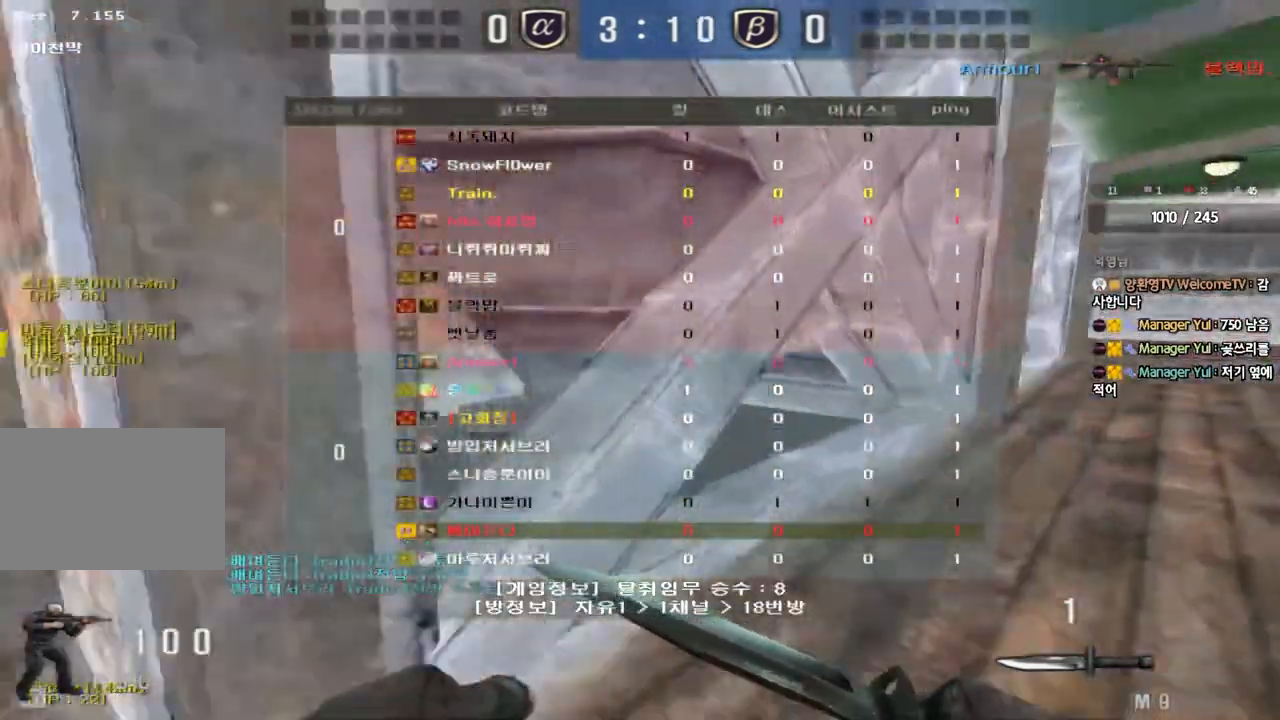
{"keys": ["d", "tab", "w"], "events": []}
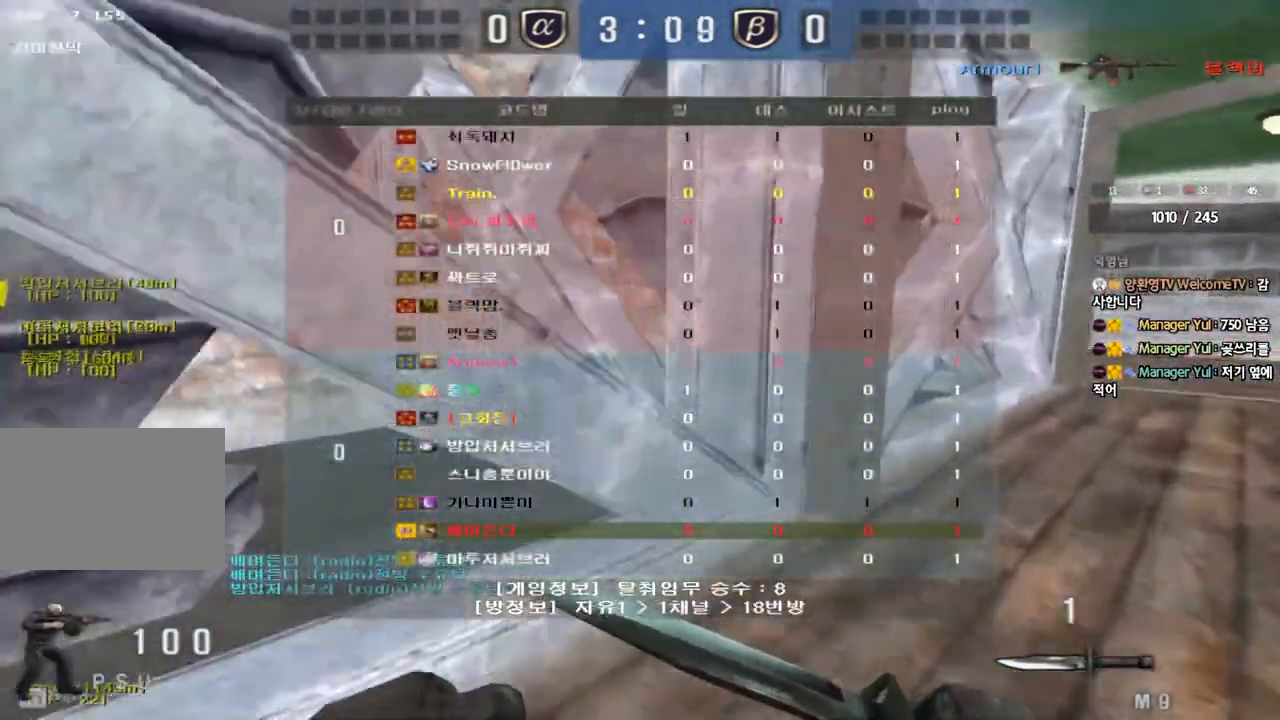
{"keys": ["d", "tab", "w"], "events": []}
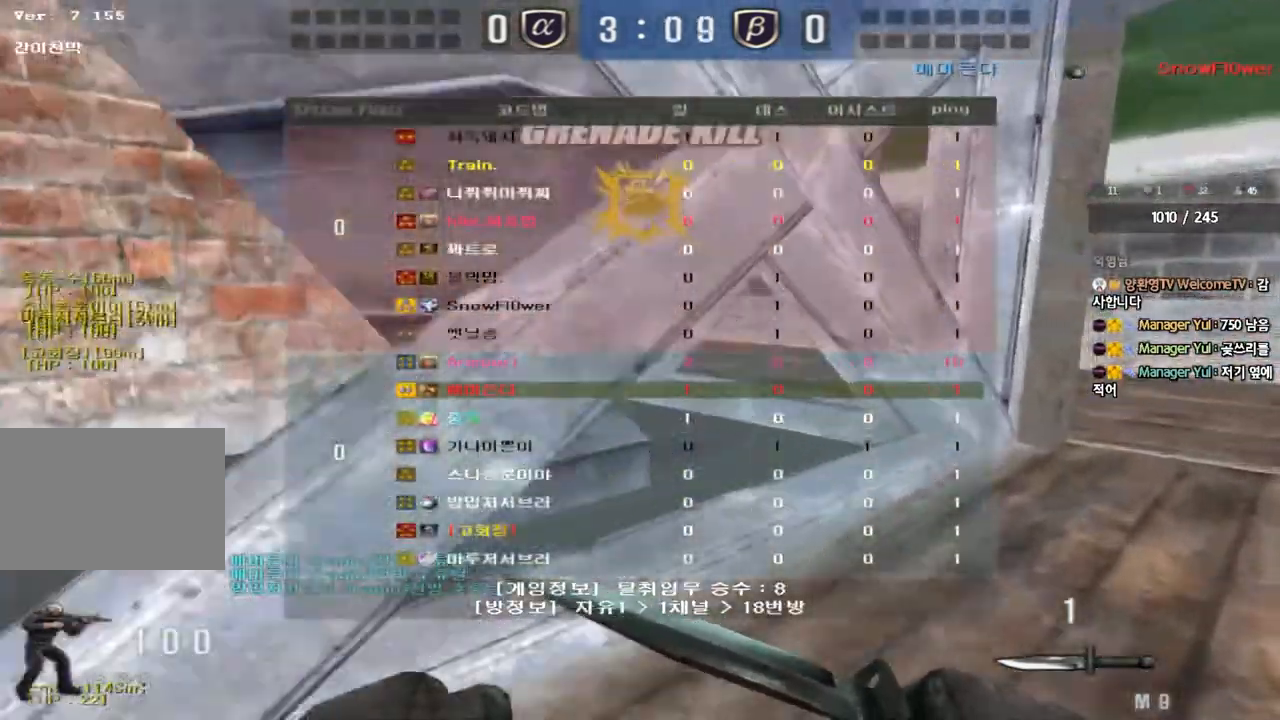
{"keys": ["d", "tab", "w"], "events": []}
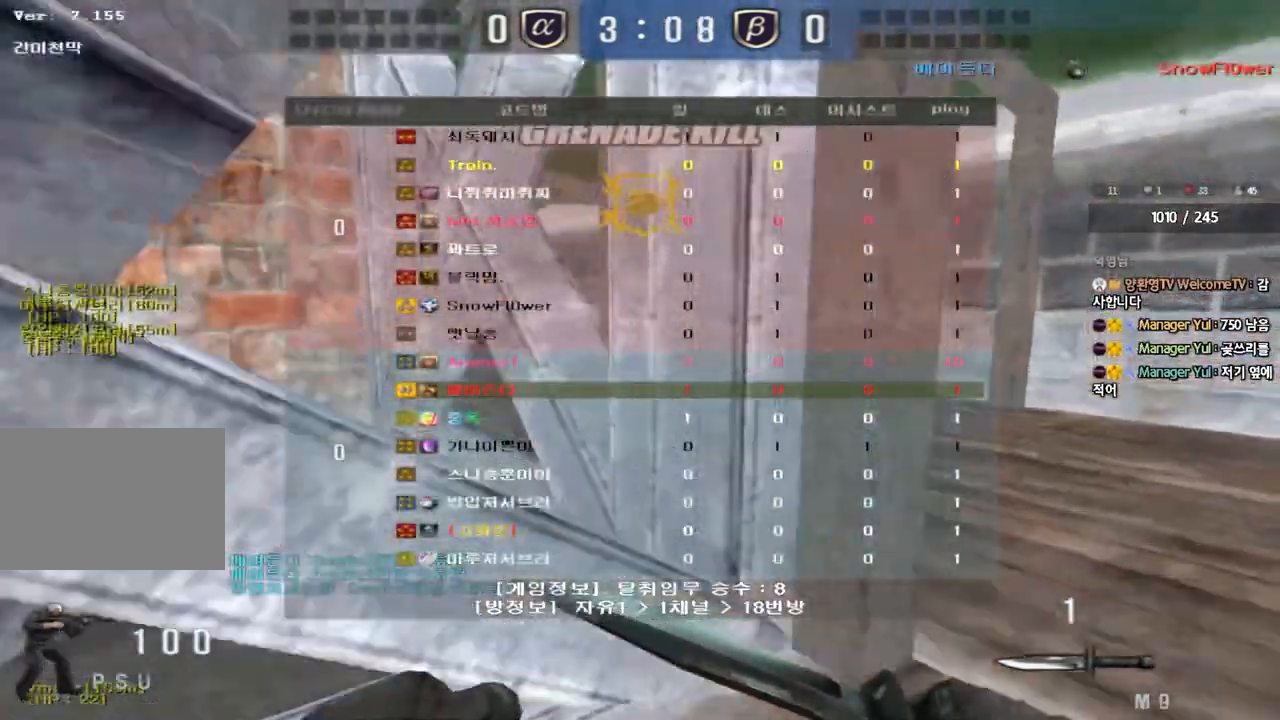
{"keys": ["d", "tab", "w"], "events": []}
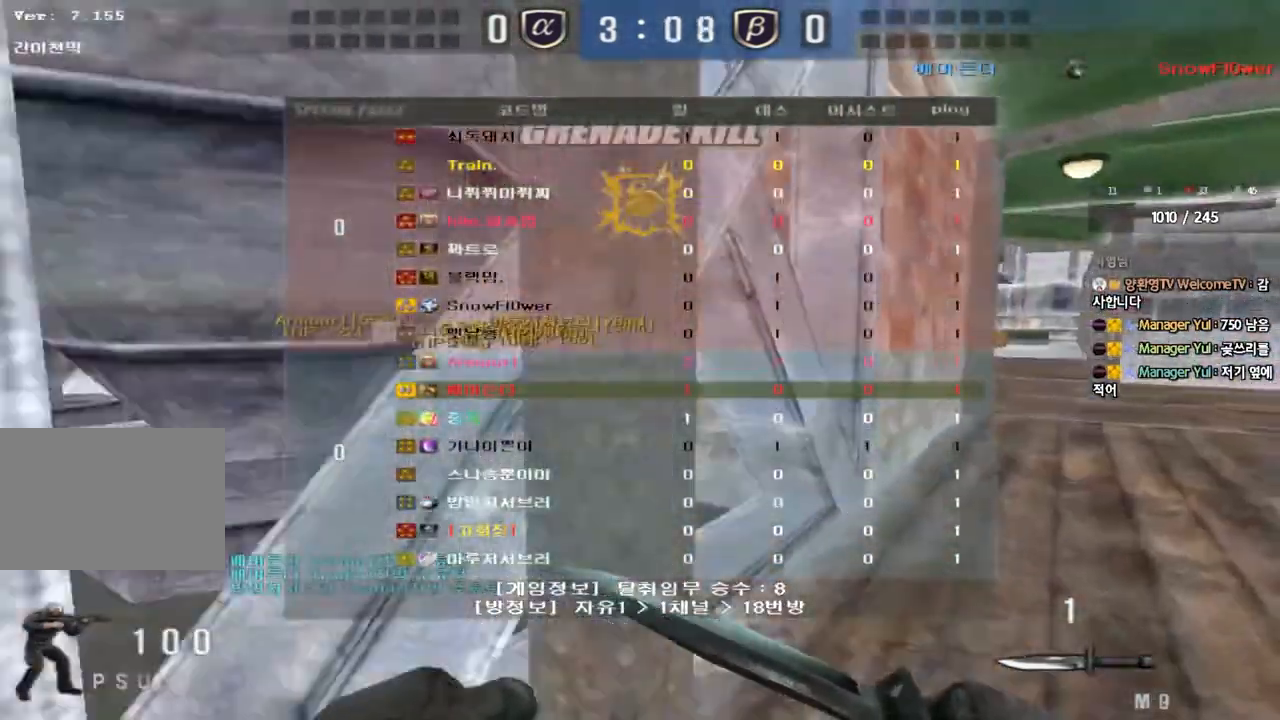
{"keys": ["d", "w"], "events": [[317, "tab", "up"]]}
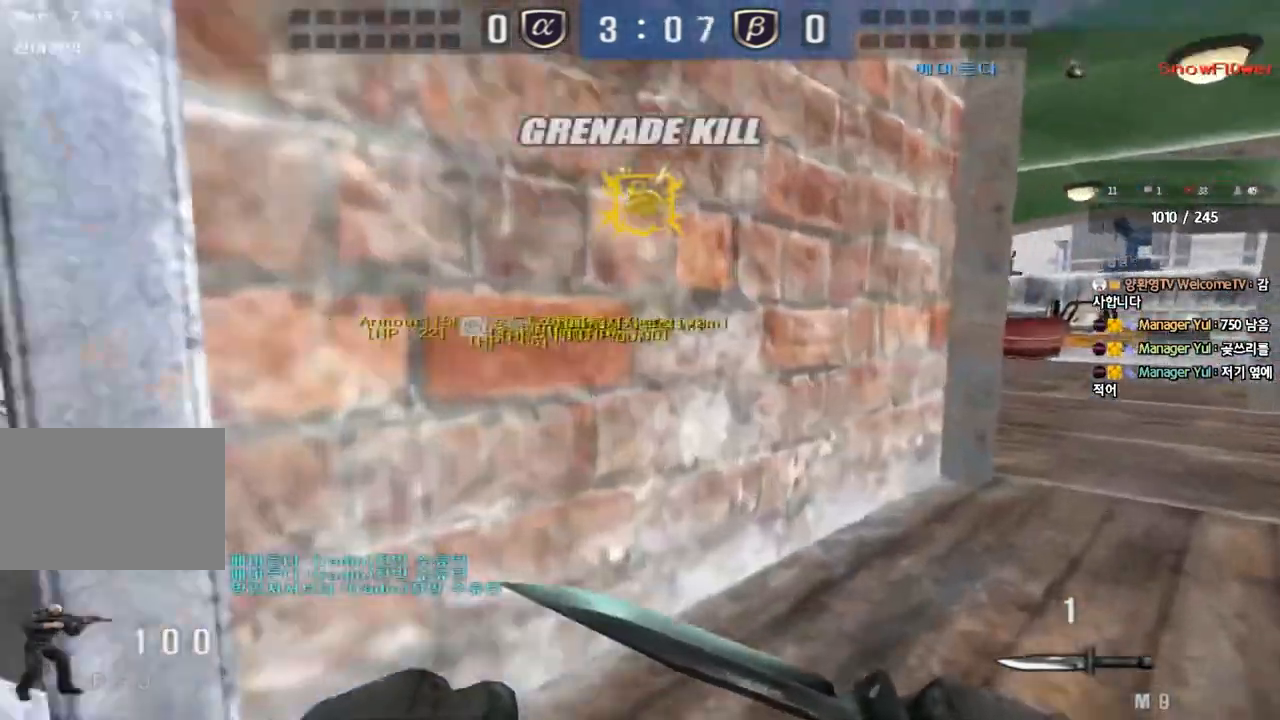
{"keys": ["d", "w"], "events": []}
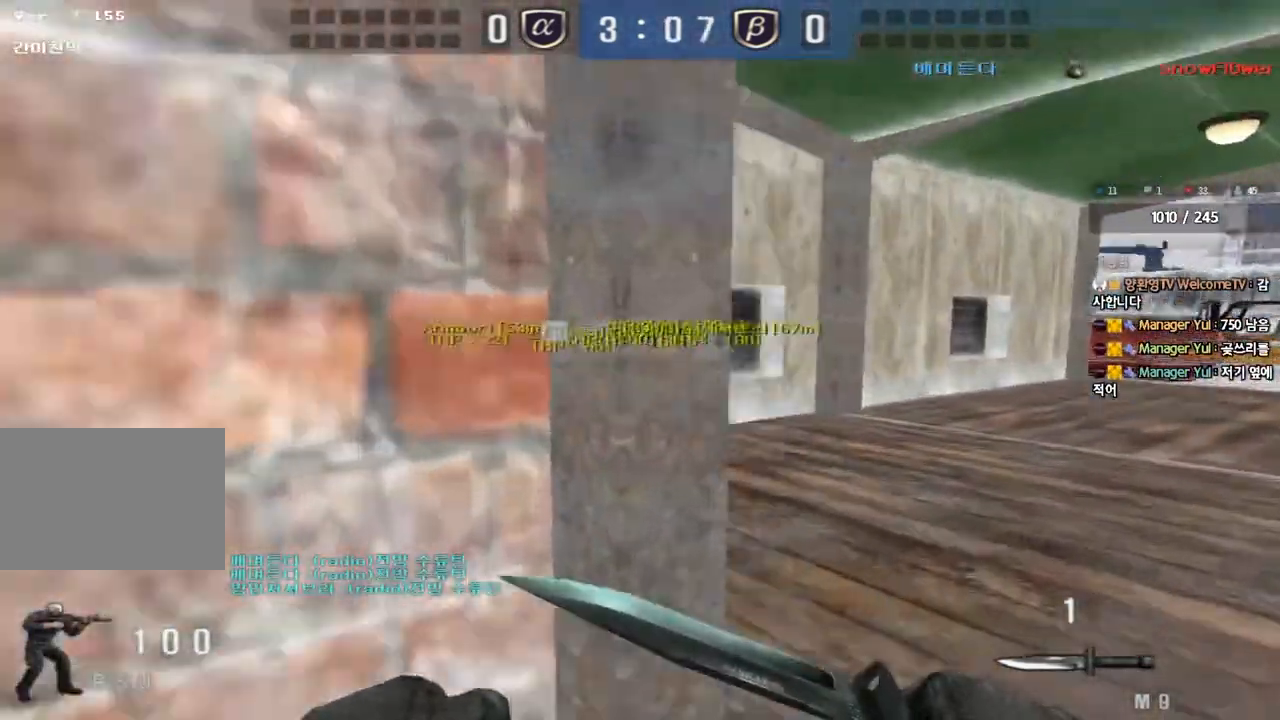
{"keys": ["d", "w"], "events": []}
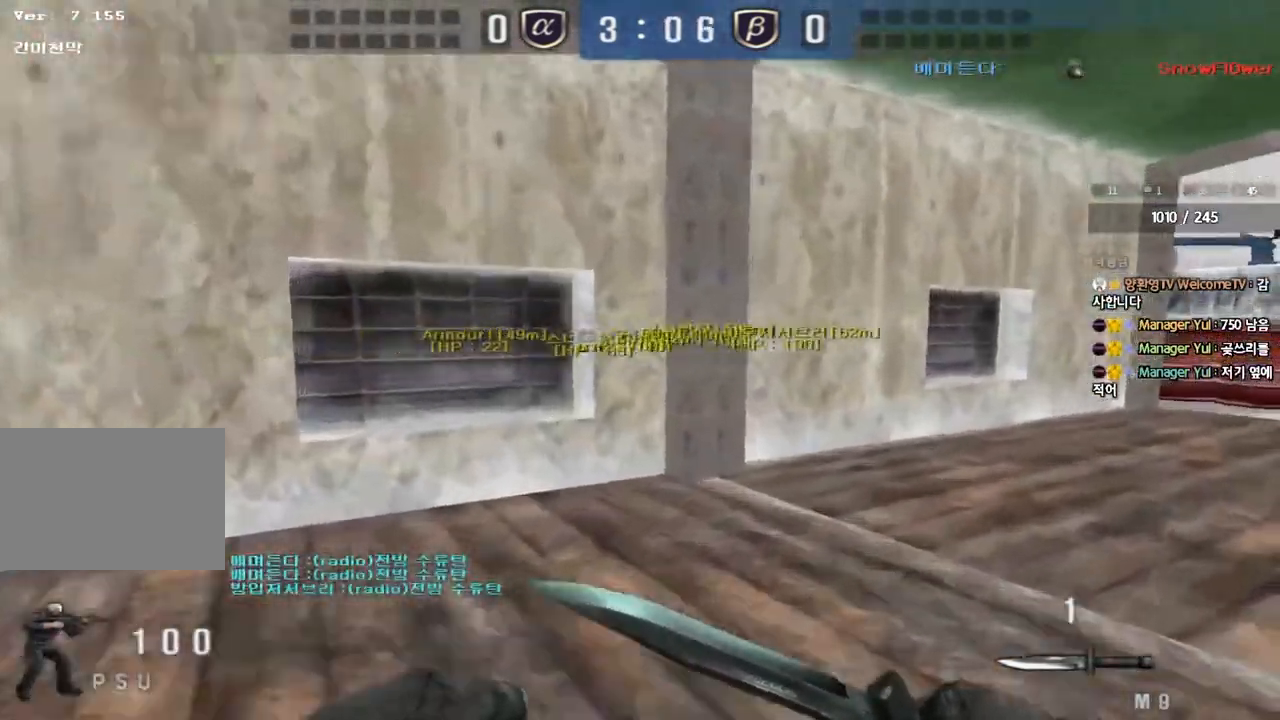
{"keys": ["d", "tab", "w"], "events": [[117, "tab", "down"]]}
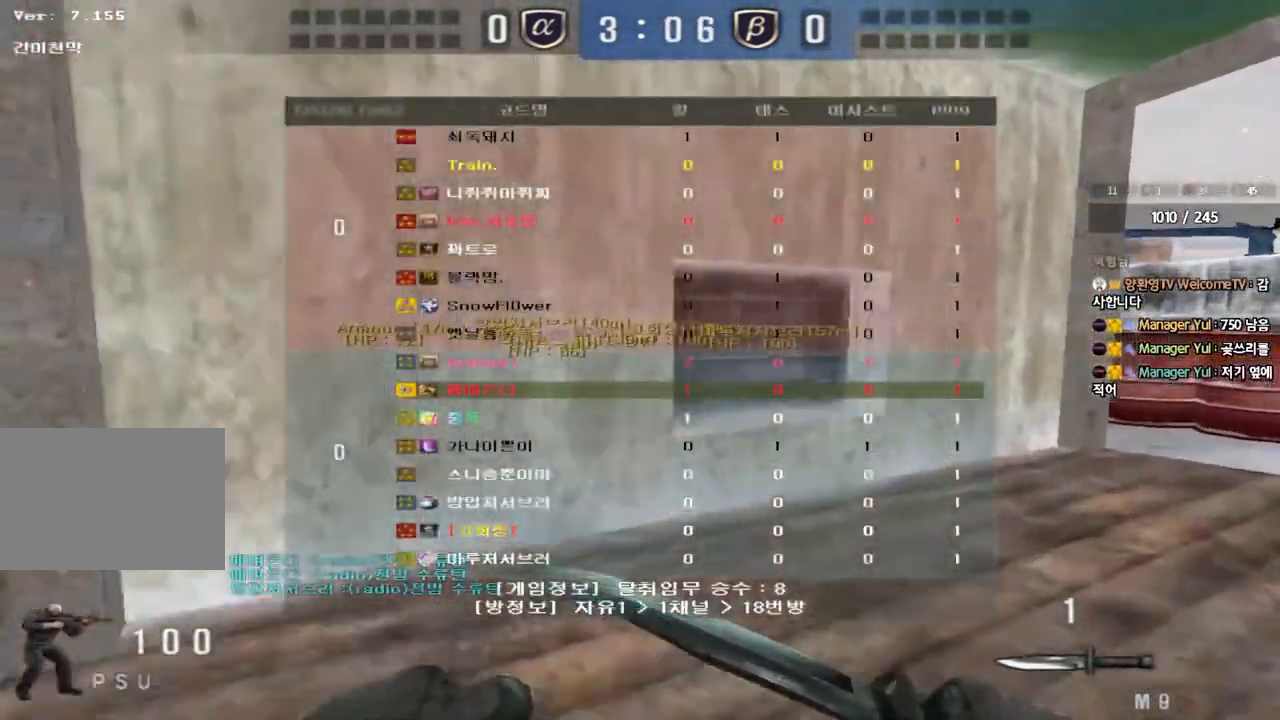
{"keys": ["d", "tab", "w"], "events": []}
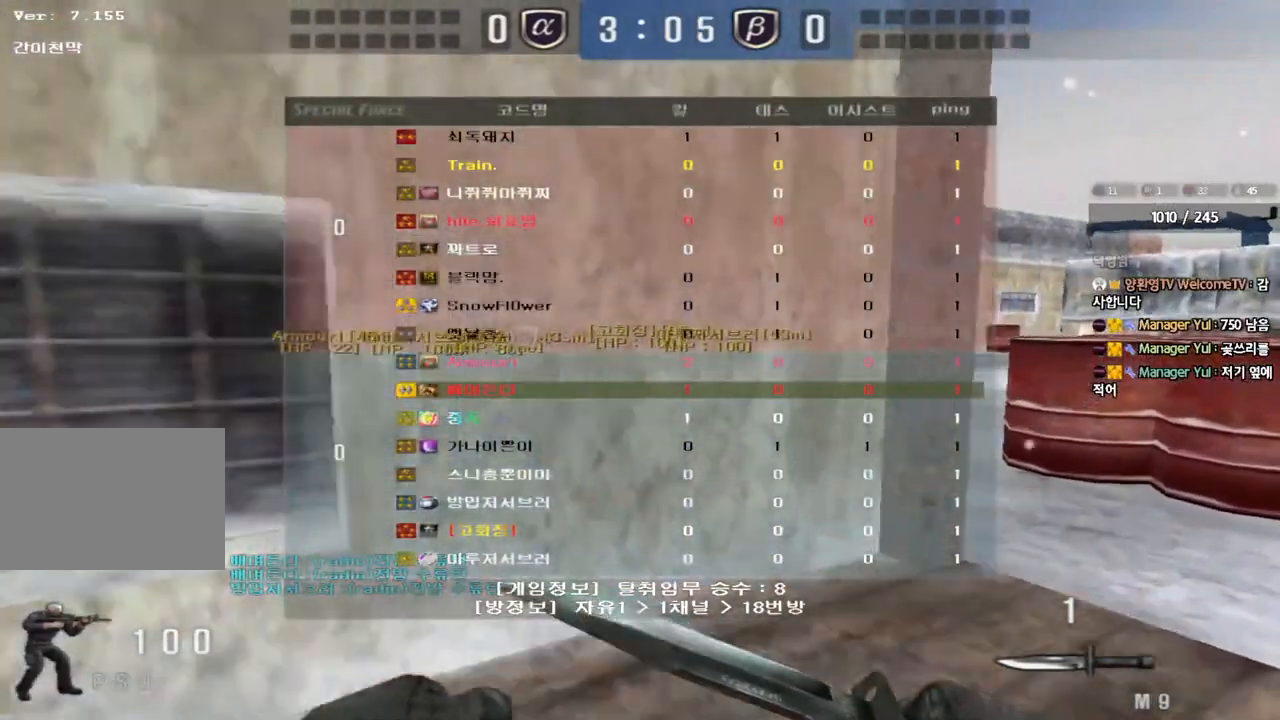
{"keys": ["d", "w"], "events": [[300, "tab", "up"]]}
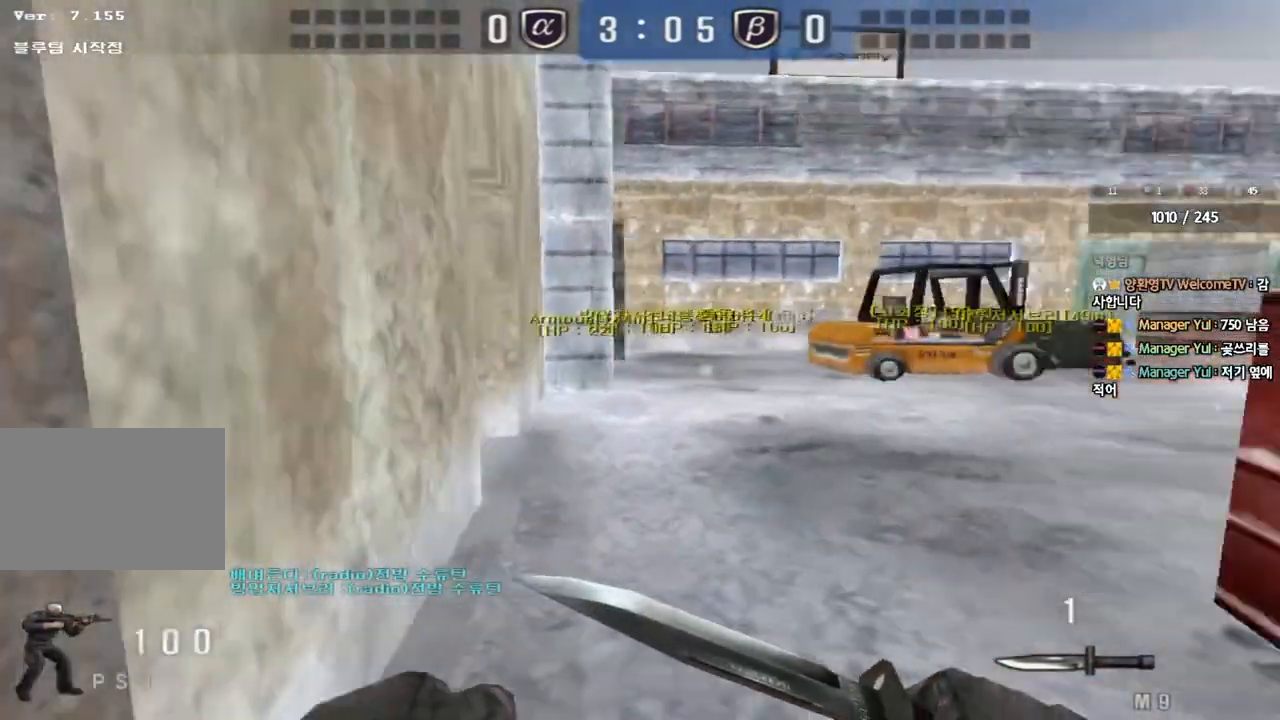
{"keys": ["d", "w"], "events": []}
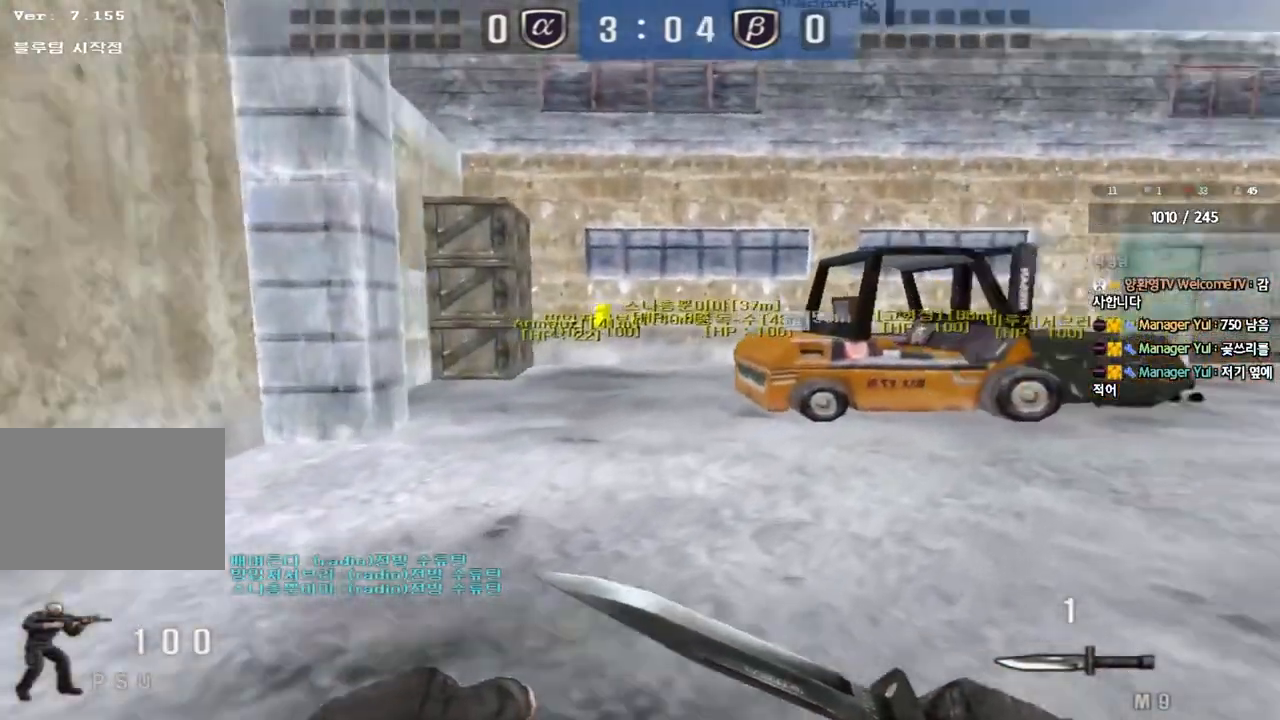
{"keys": ["d", "w"], "events": []}
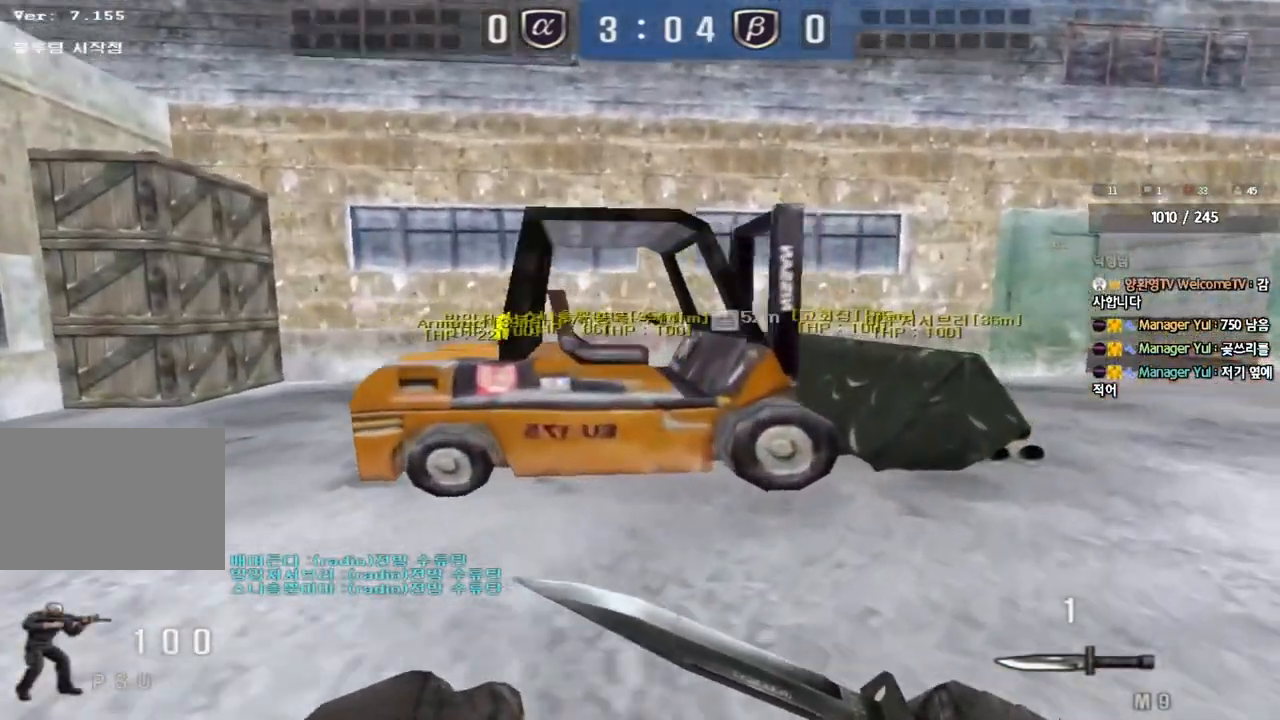
{"keys": ["d", "w"], "events": []}
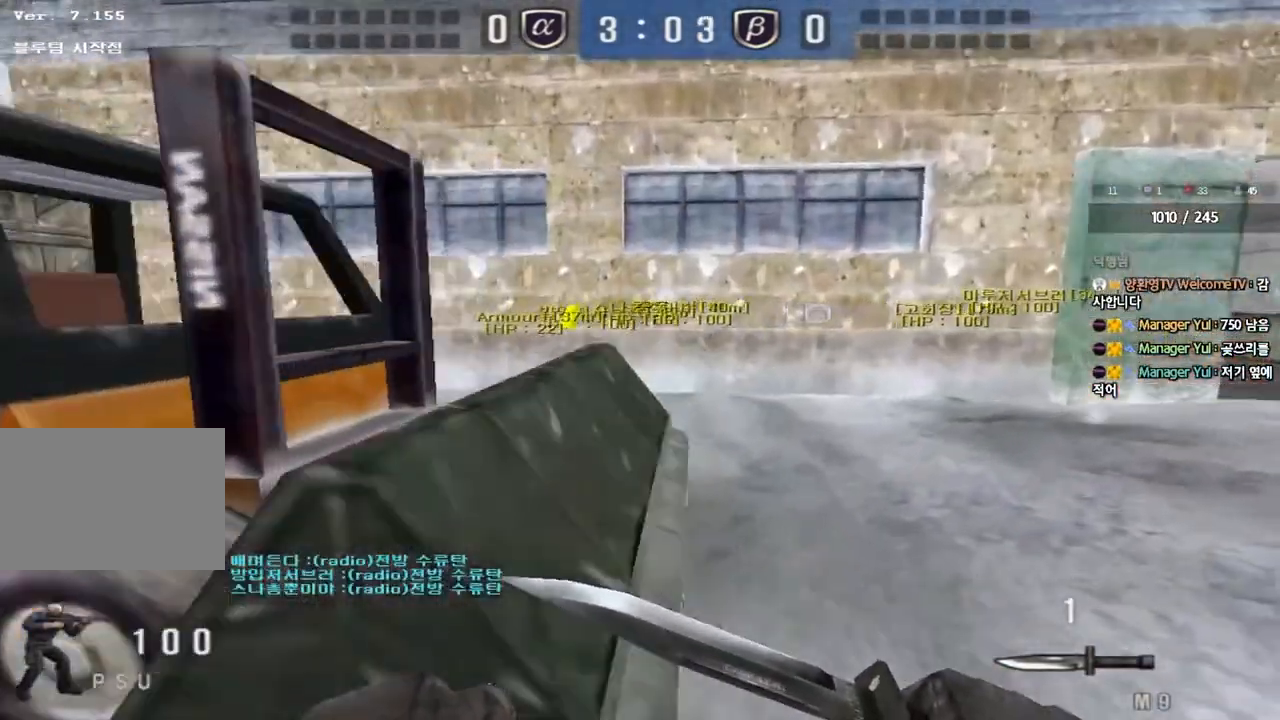
{"keys": ["d", "tab", "w"], "events": [[483, "tab", "down"]]}
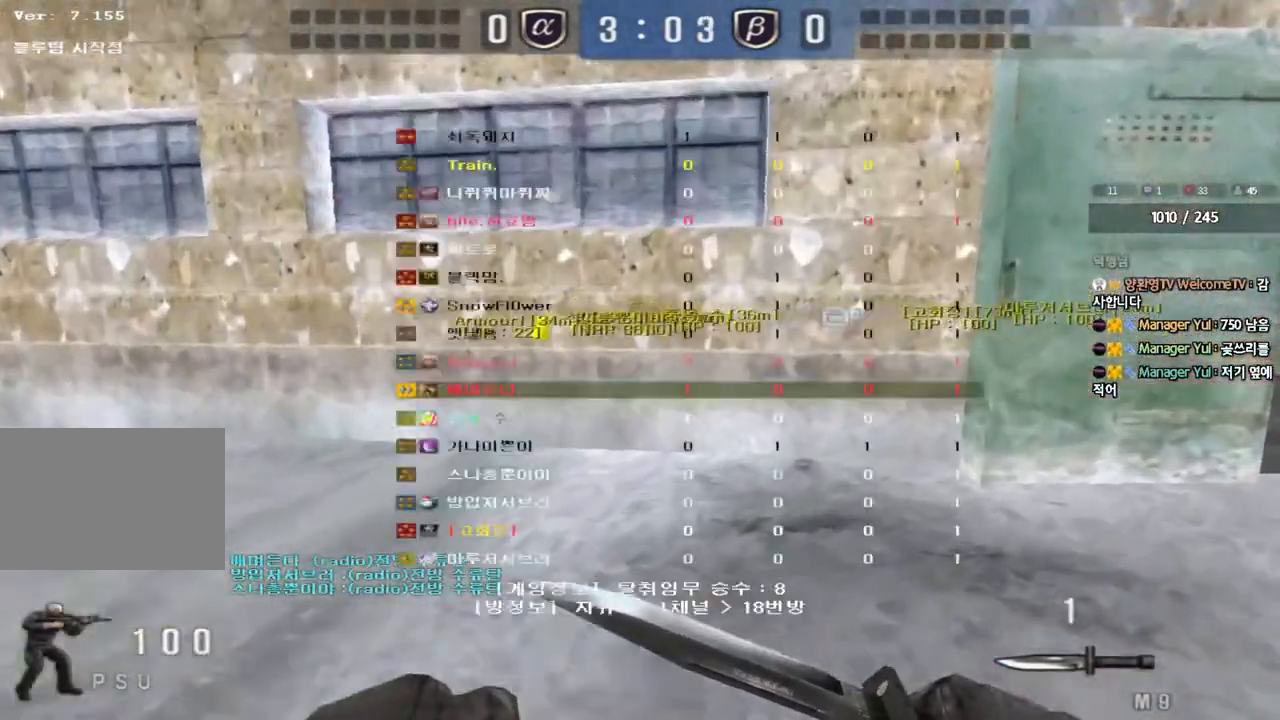
{"keys": ["d", "tab", "w"], "events": []}
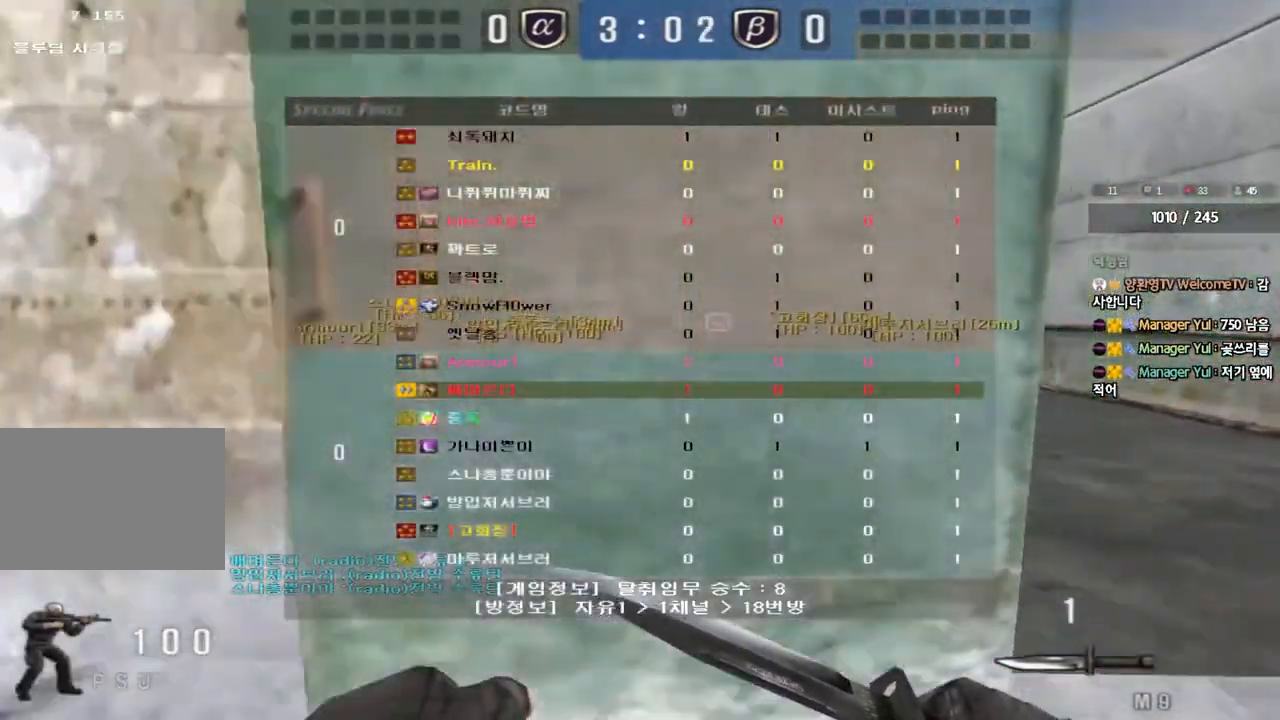
{"keys": ["d", "w"], "events": [[433, "tab", "up"]]}
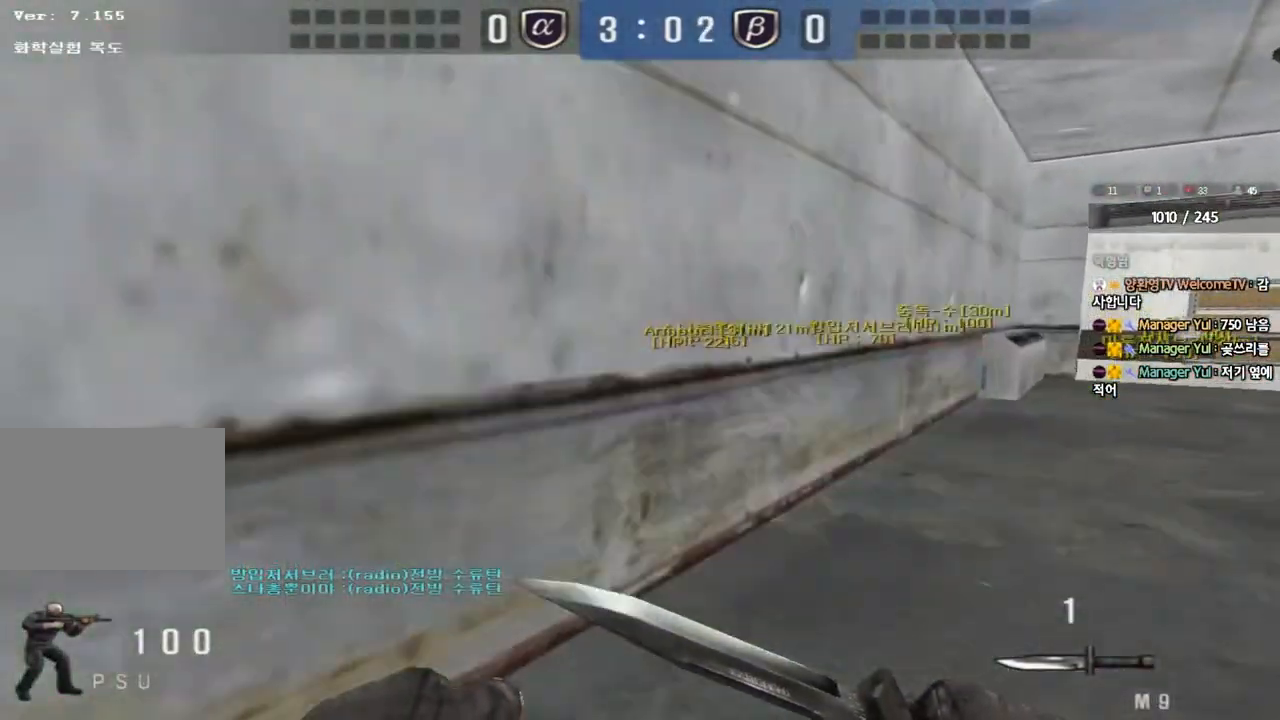
{"keys": ["d", "w"], "events": []}
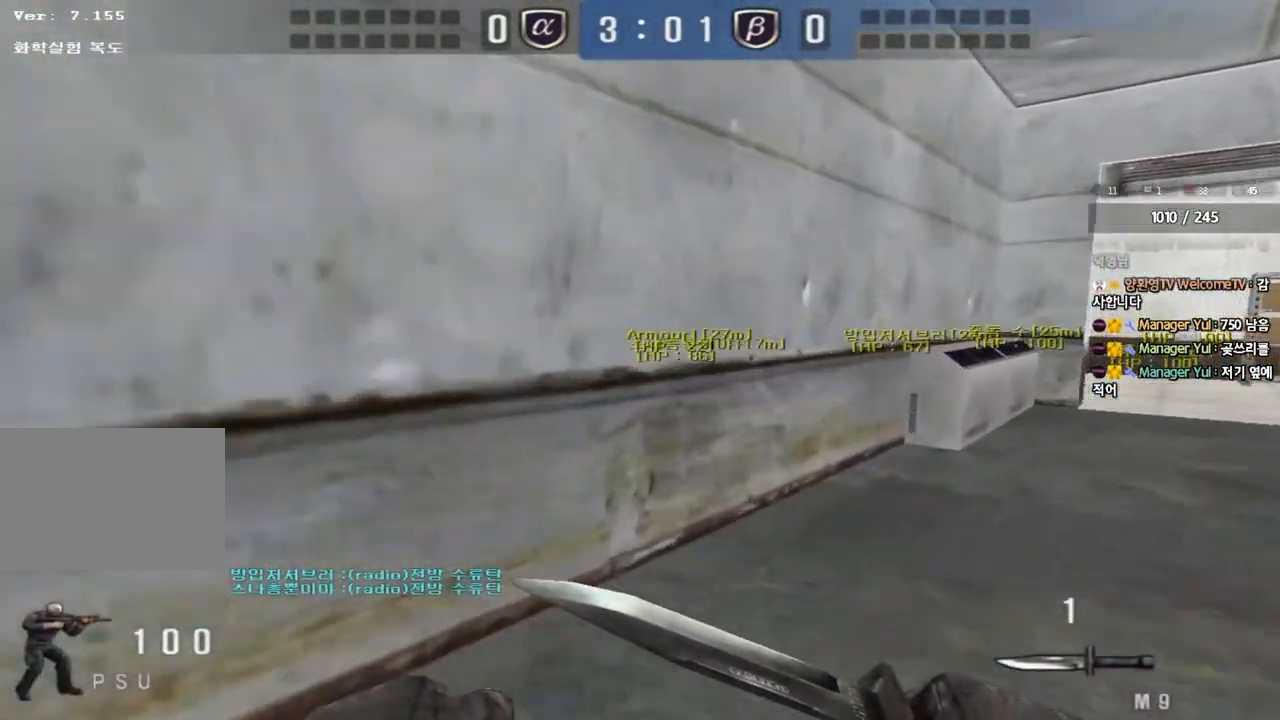
{"keys": ["d", "w"], "events": []}
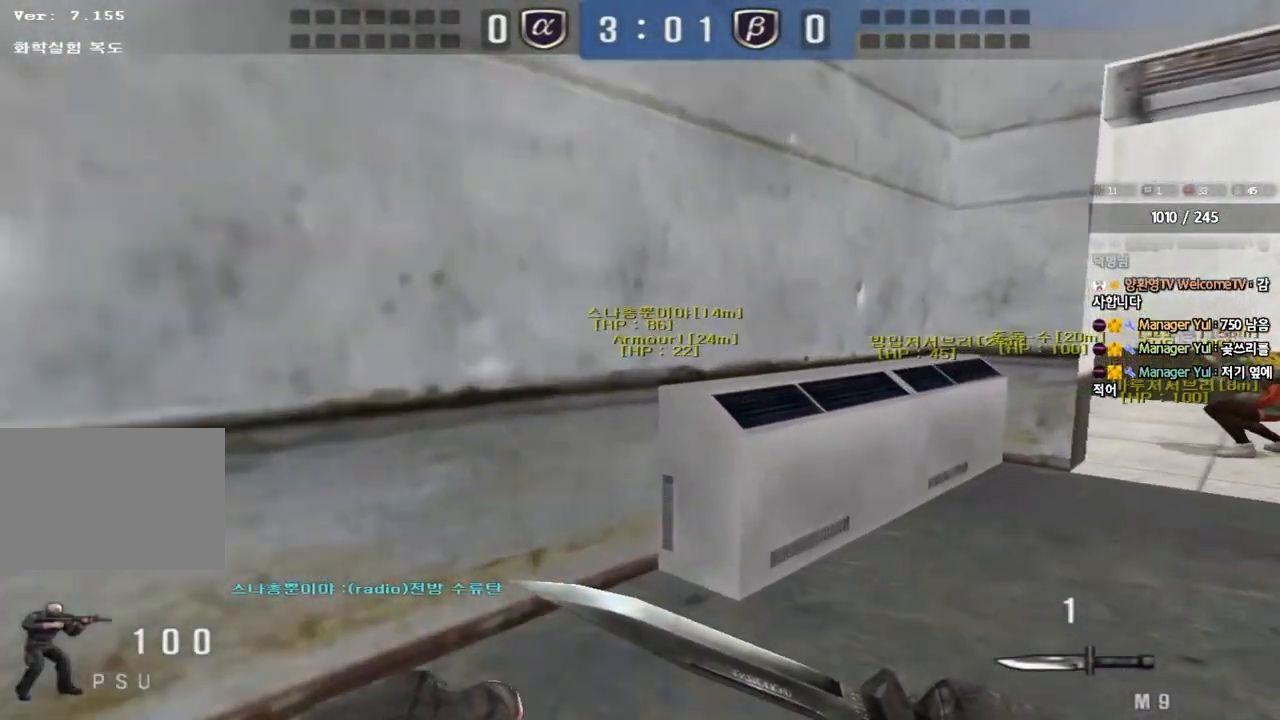
{"keys": ["d", "w"], "events": []}
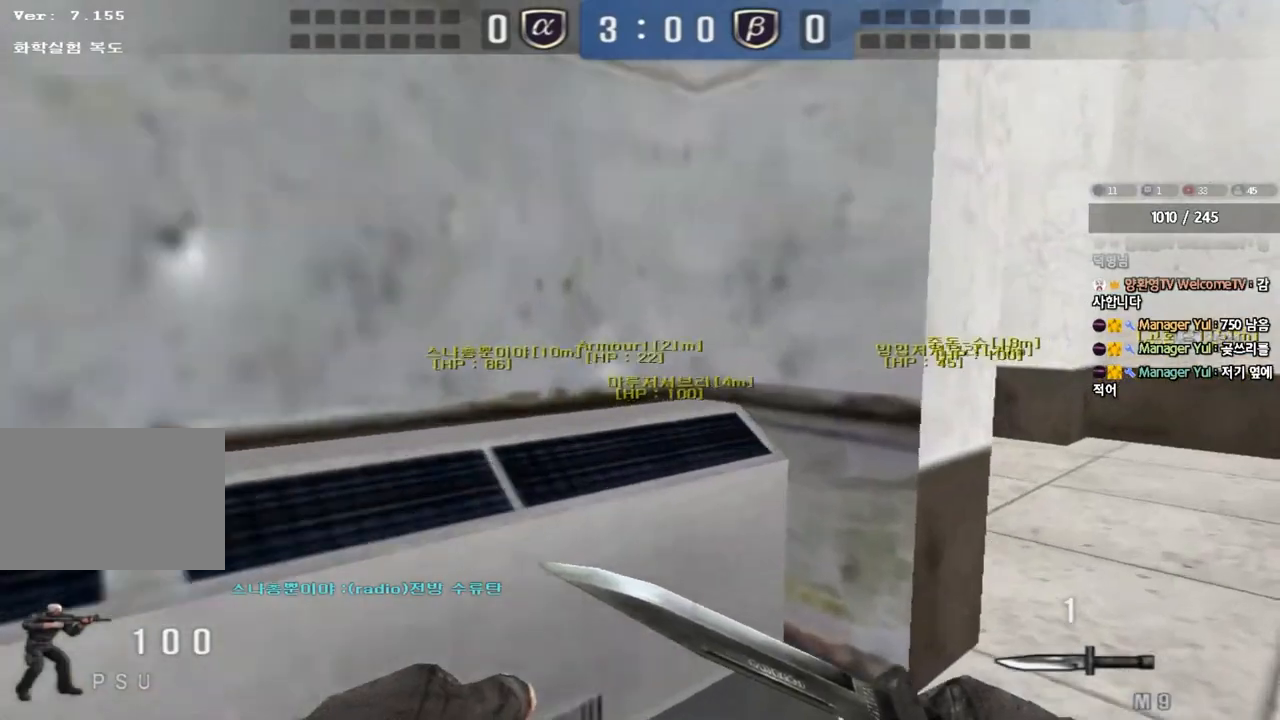
{"keys": ["d", "w"], "events": []}